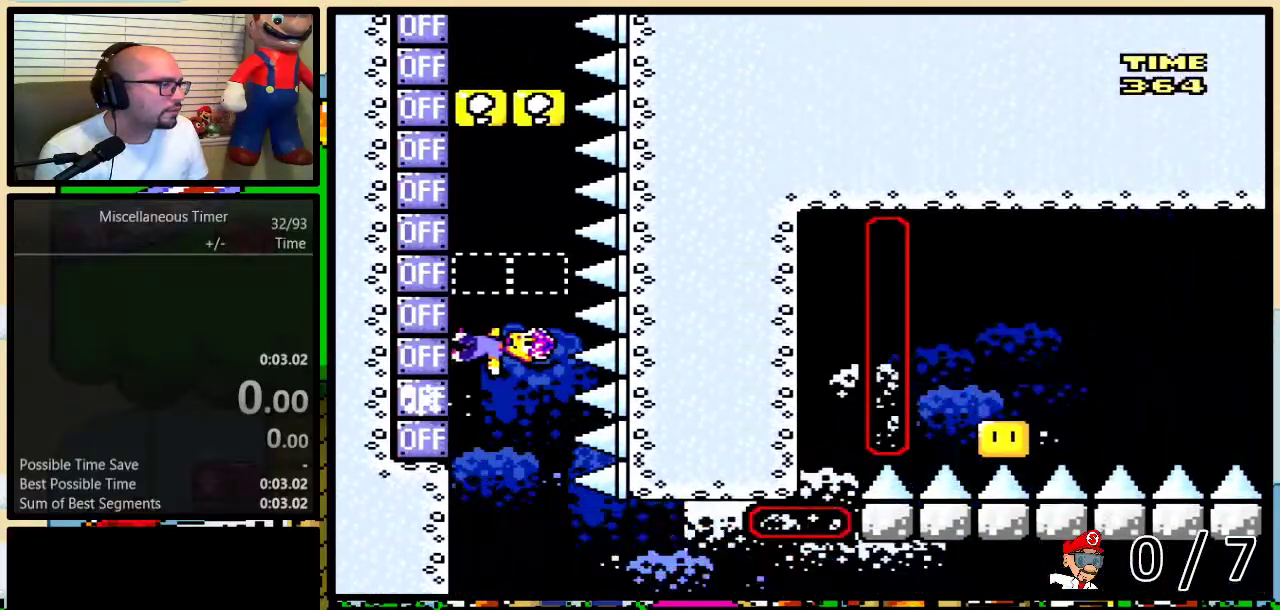
Gameplay with a controller (Nintendo layout); each line is a JSON object with the inputs held at the frame after it. "events" lists button and stick changes between this image and that frame as [ms after this image, input, new state], when the widget could be followed in between. Not read: L1 L3 R1 R3.
{"buttons": ["Y", "DPAD_LEFT"], "events": [[217, "X", "down"], [367, "X", "up"]]}
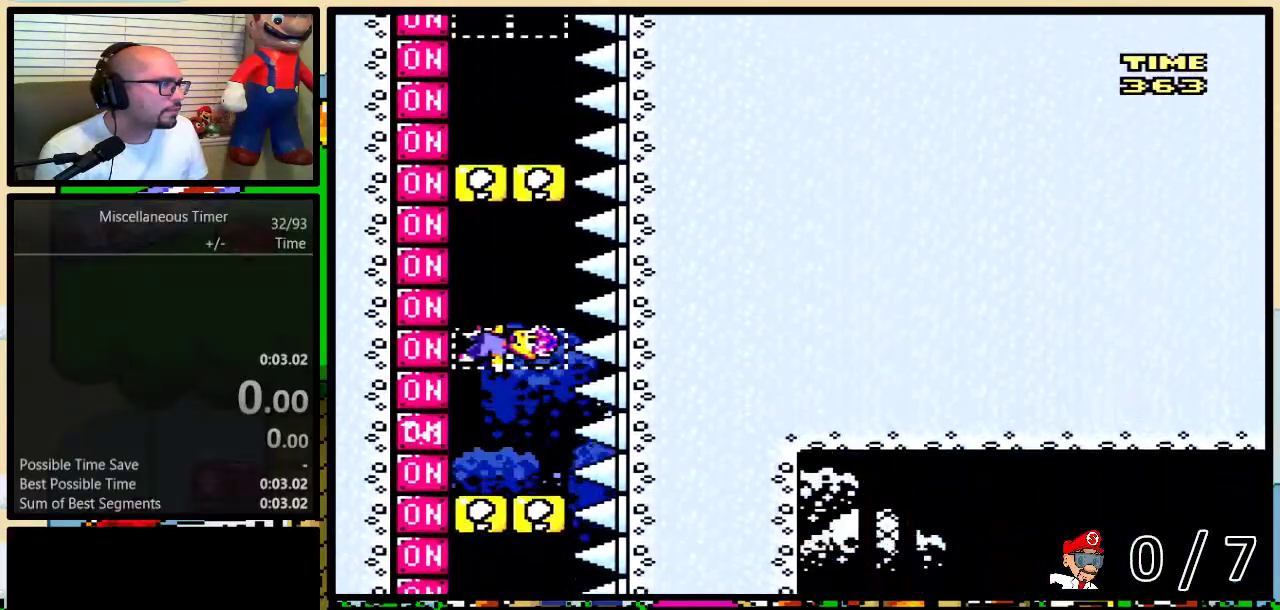
{"buttons": ["X", "Y", "DPAD_LEFT"], "events": [[117, "X", "down"], [200, "X", "up"], [467, "X", "down"]]}
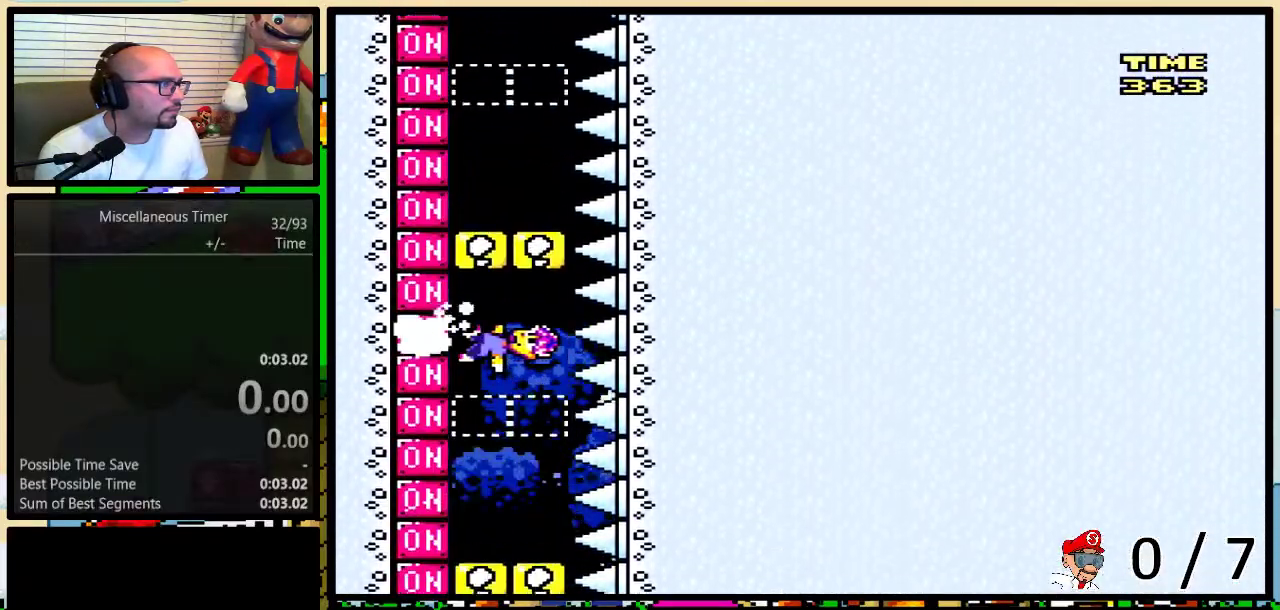
{"buttons": ["Y", "DPAD_LEFT"], "events": [[83, "X", "up"], [283, "X", "down"], [417, "X", "up"]]}
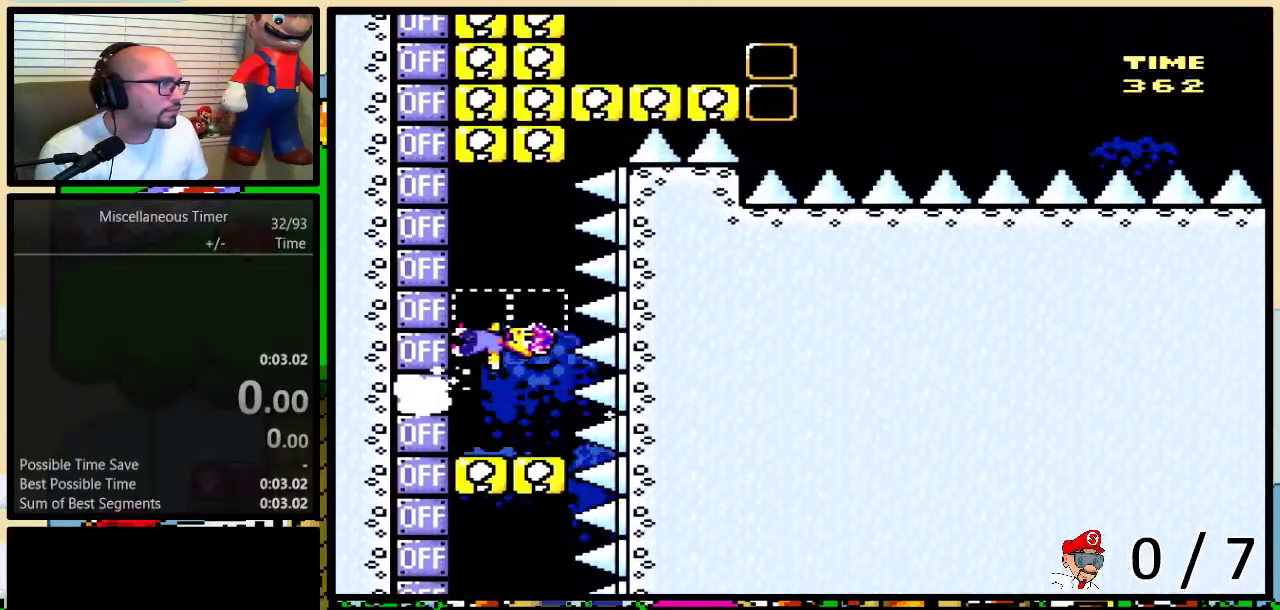
{"buttons": ["Y", "DPAD_LEFT"], "events": [[133, "X", "down"], [283, "X", "up"]]}
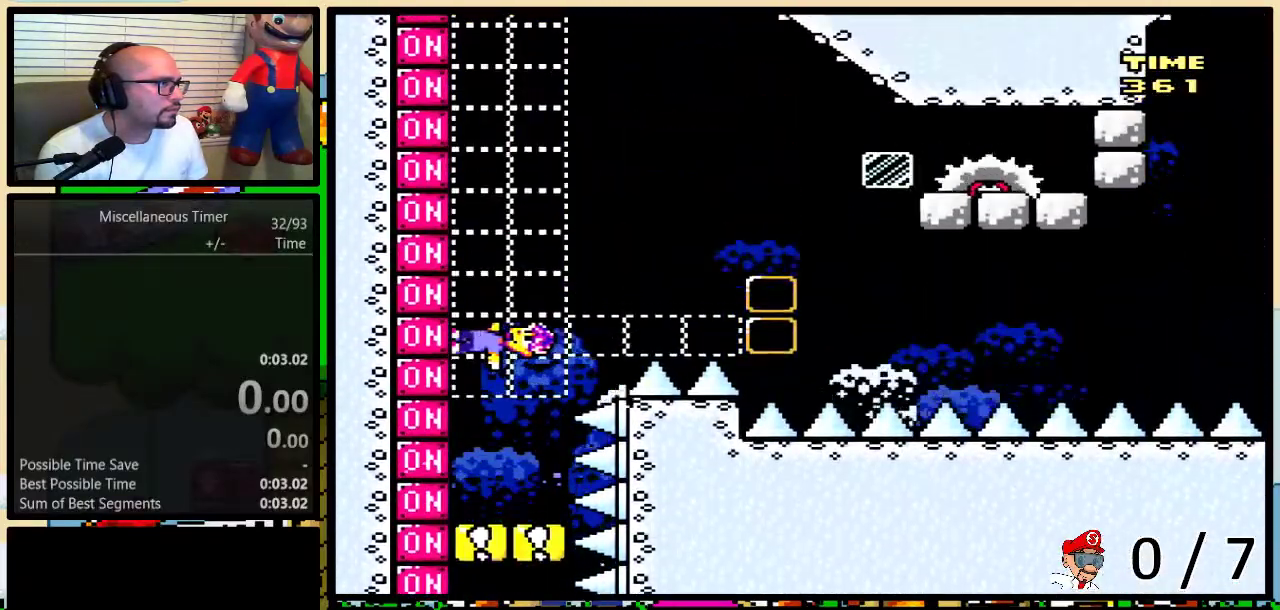
{"buttons": ["B", "Y", "DPAD_UP"]}
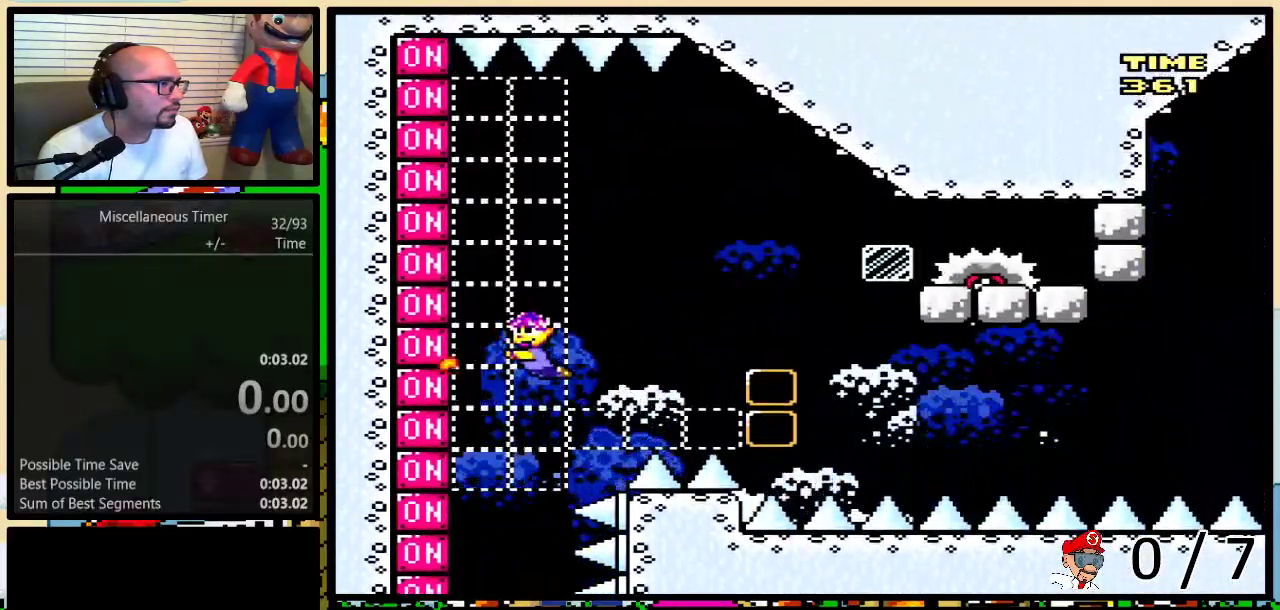
{"buttons": ["B", "Y", "DPAD_LEFT"]}
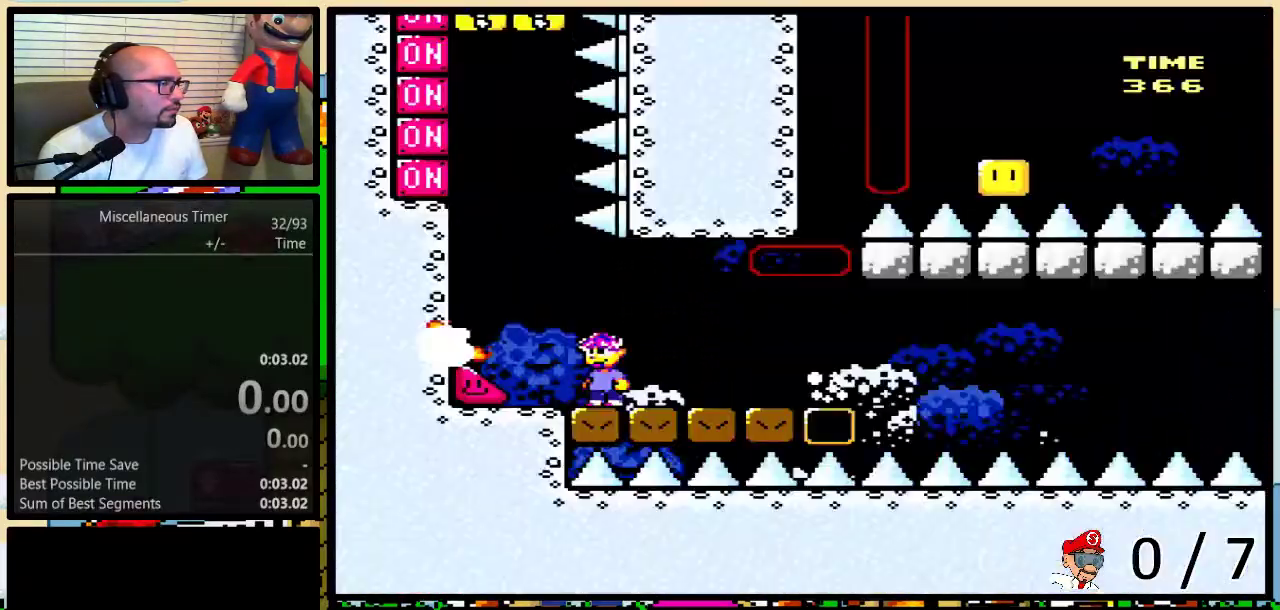
{"buttons": ["Y", "DPAD_LEFT"], "events": [[367, "B", "up"]]}
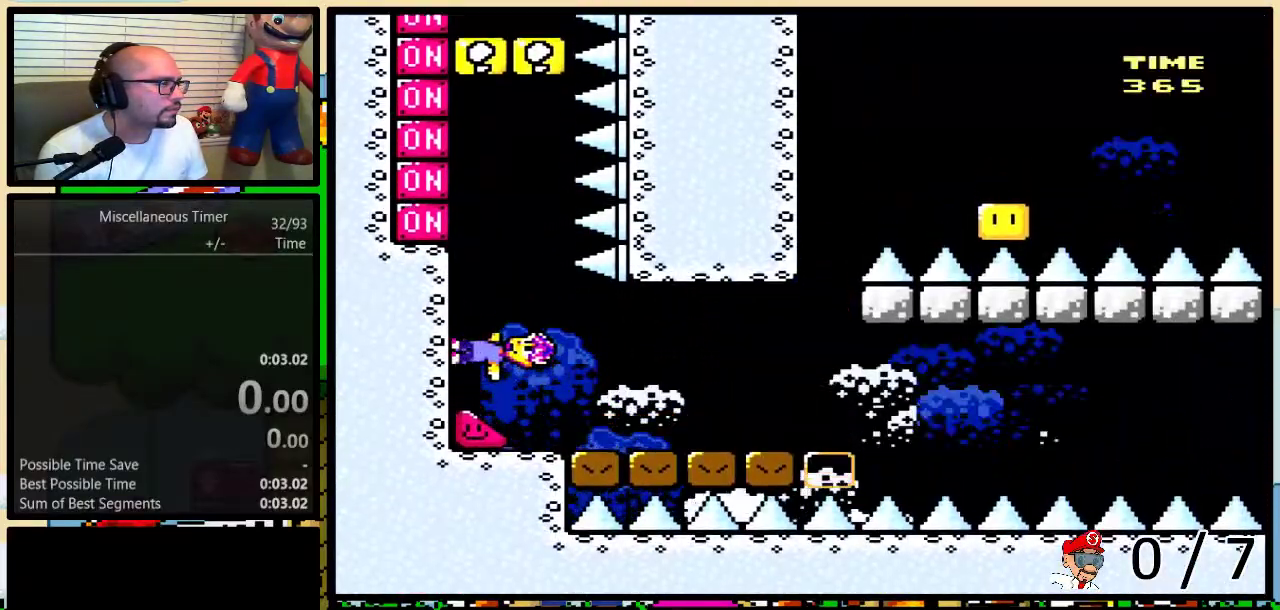
{"buttons": ["X", "Y", "DPAD_LEFT"], "events": [[433, "X", "down"]]}
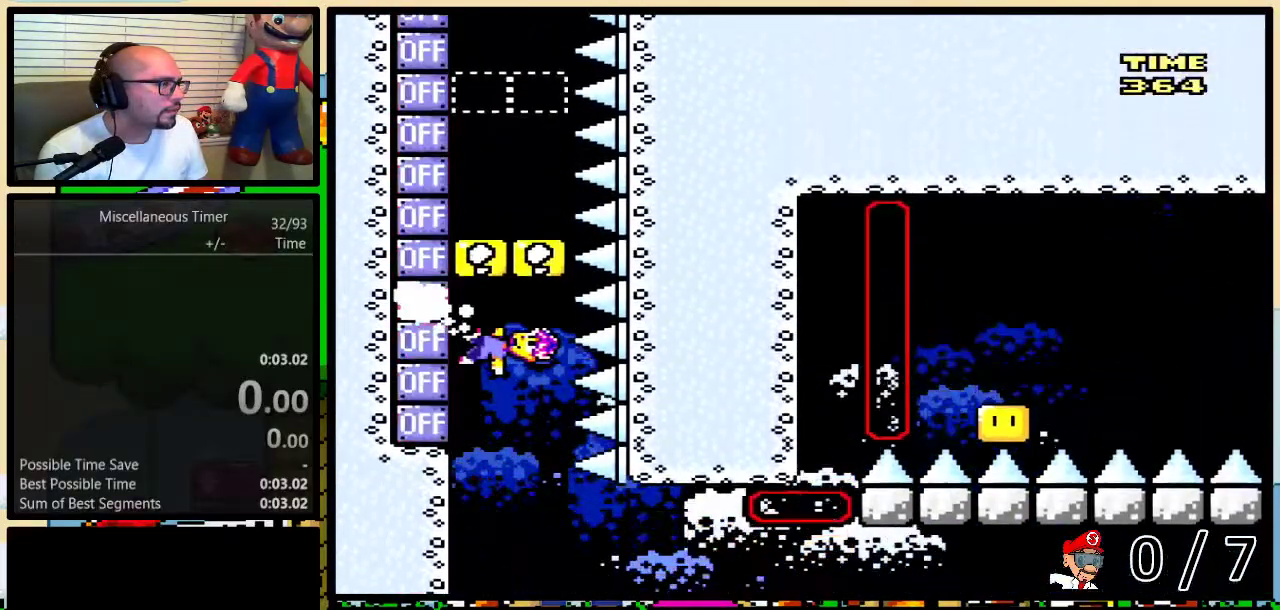
{"buttons": ["Y", "DPAD_LEFT"], "events": [[67, "X", "up"], [267, "X", "down"], [417, "X", "up"]]}
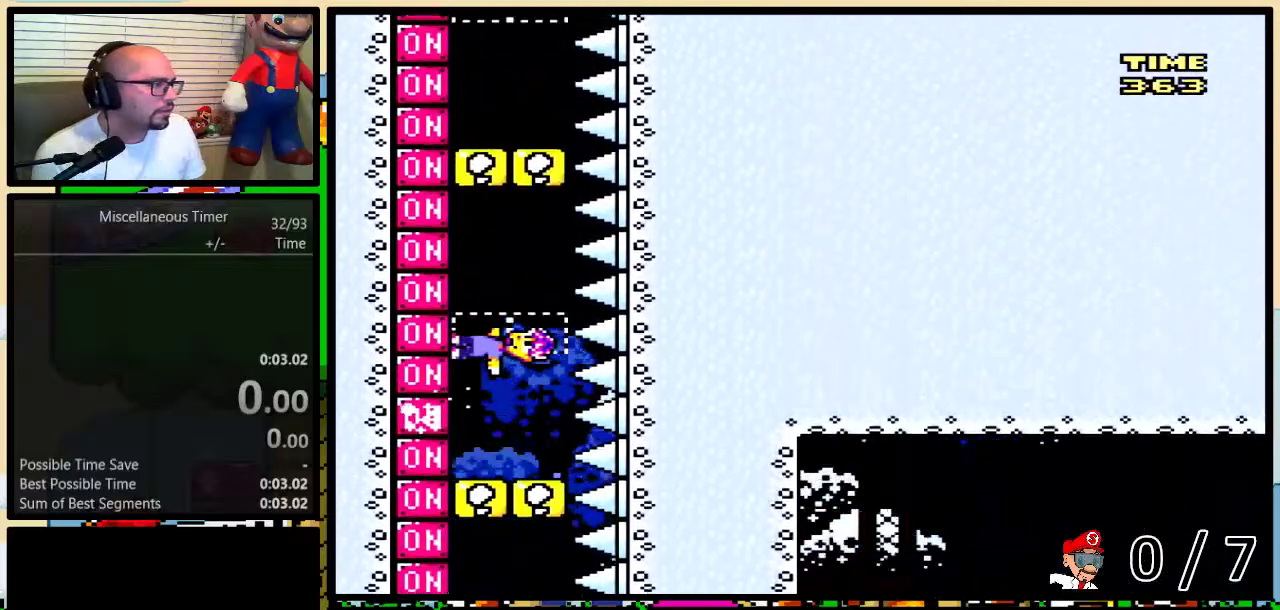
{"buttons": ["X", "Y", "DPAD_LEFT"], "events": [[117, "X", "down"], [267, "X", "up"], [467, "X", "down"]]}
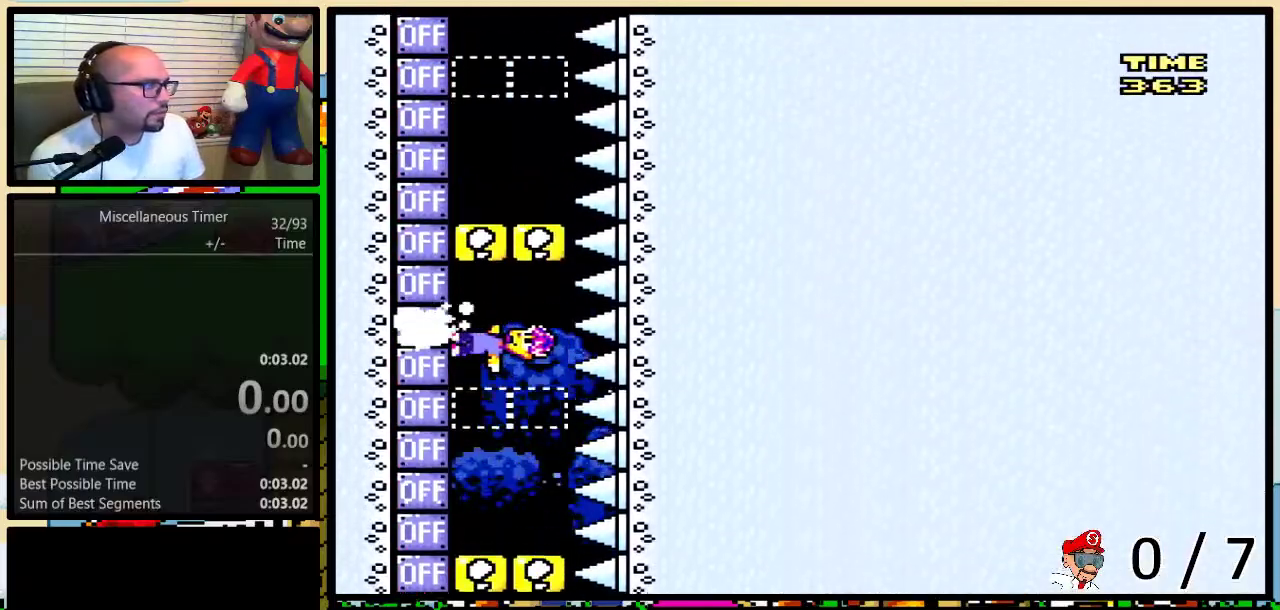
{"buttons": ["Y", "DPAD_LEFT"], "events": [[100, "X", "up"], [300, "X", "down"], [433, "X", "up"]]}
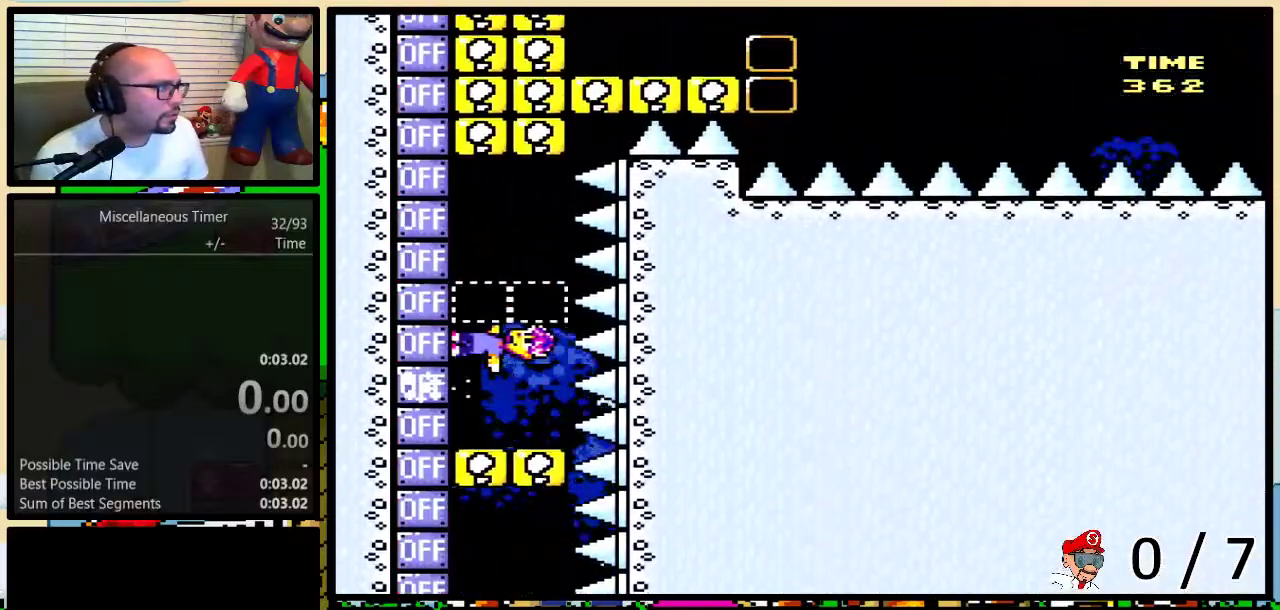
{"buttons": ["Y", "DPAD_LEFT"], "events": [[133, "X", "down"], [300, "X", "up"]]}
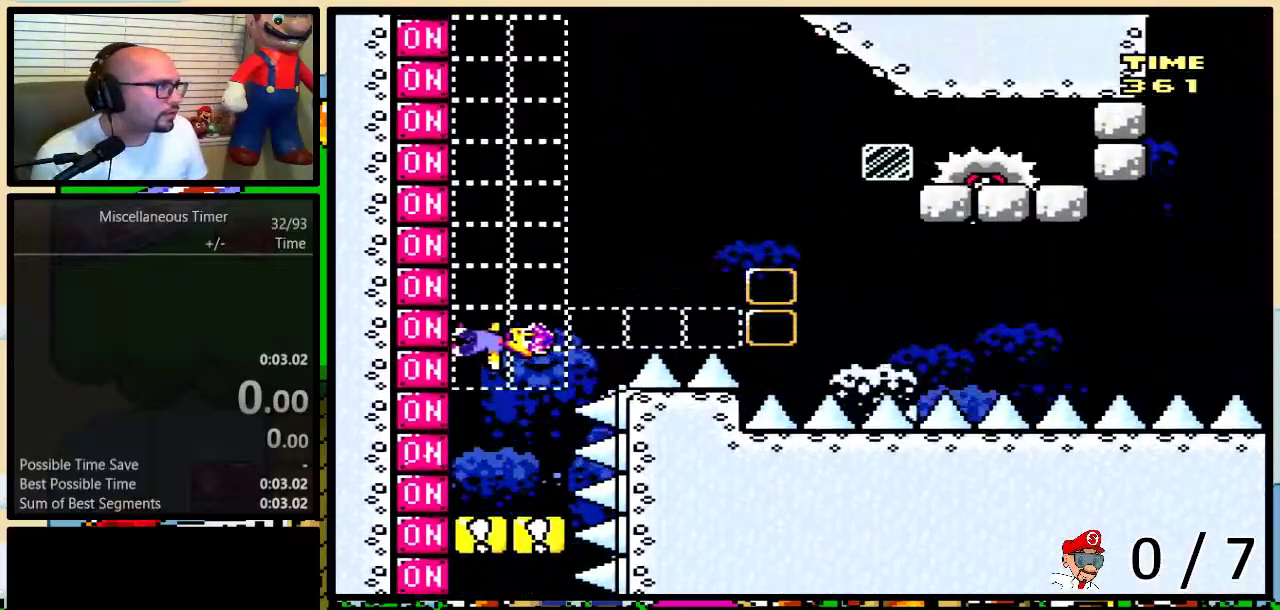
{"buttons": ["B", "X", "Y", "DPAD_RIGHT"], "events": [[167, "DPAD_UP", "down"], [217, "B", "down"], [217, "DPAD_LEFT", "up"], [217, "DPAD_RIGHT", "down"], [217, "DPAD_UP", "up"], [367, "DPAD_LEFT", "down"], [367, "DPAD_RIGHT", "up"], [367, "Y", "up"], [417, "DPAD_UP", "down"], [417, "X", "down"], [417, "Y", "down"], [467, "DPAD_LEFT", "up"], [467, "DPAD_RIGHT", "down"], [467, "DPAD_UP", "up"]]}
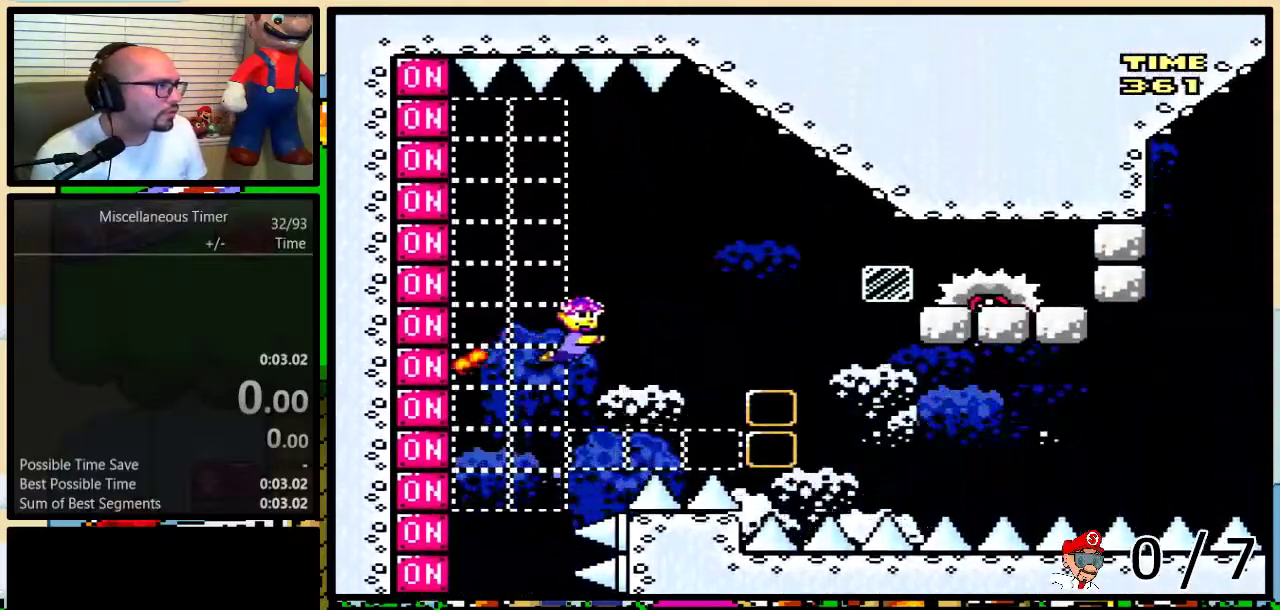
{"buttons": ["B", "Y", "DPAD_RIGHT"], "events": [[83, "X", "up"], [117, "B", "up"], [183, "B", "down"]]}
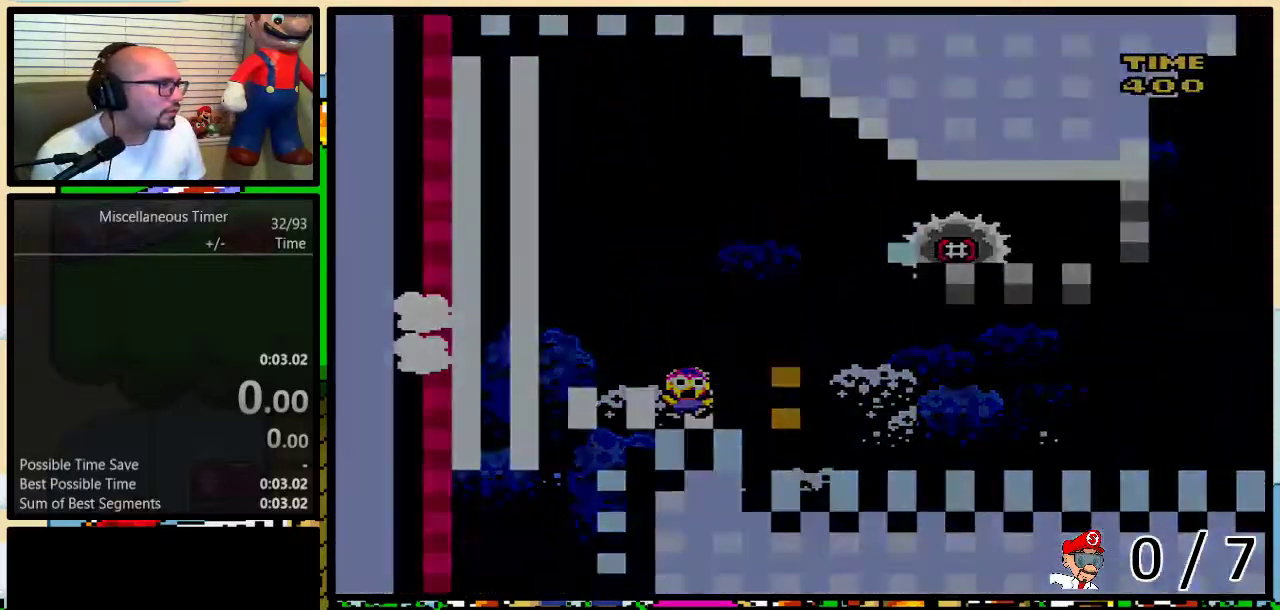
{"buttons": ["Y", "DPAD_LEFT"], "events": [[117, "DPAD_LEFT", "down"], [117, "DPAD_RIGHT", "up"], [167, "B", "up"]]}
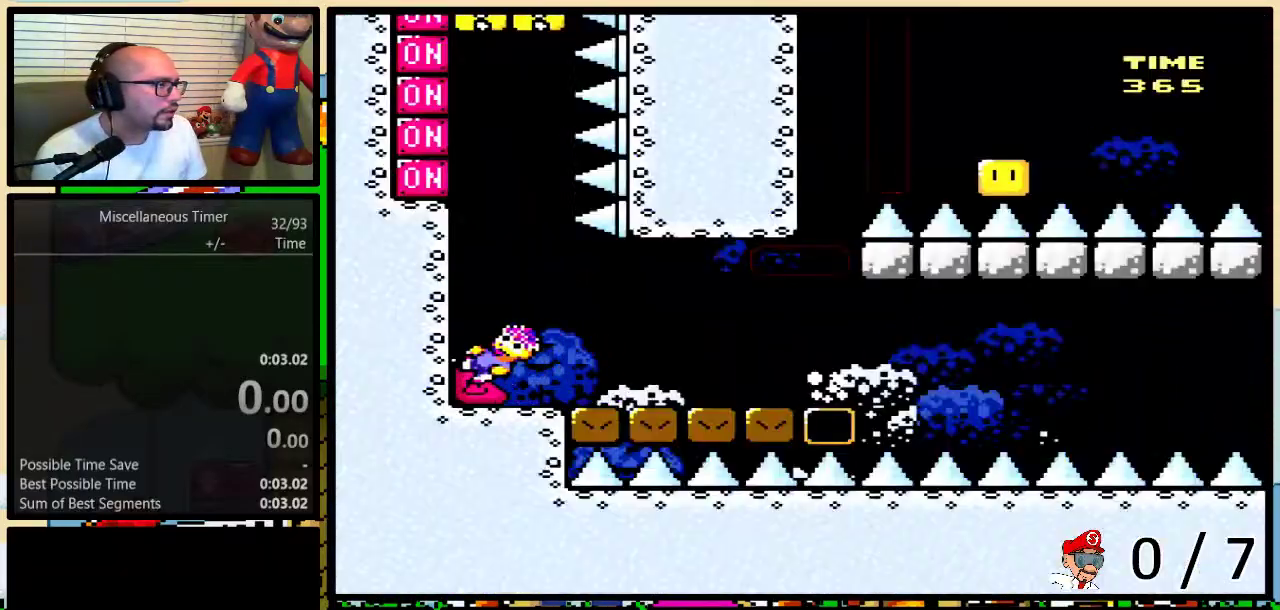
{"buttons": ["Y", "DPAD_LEFT"], "events": []}
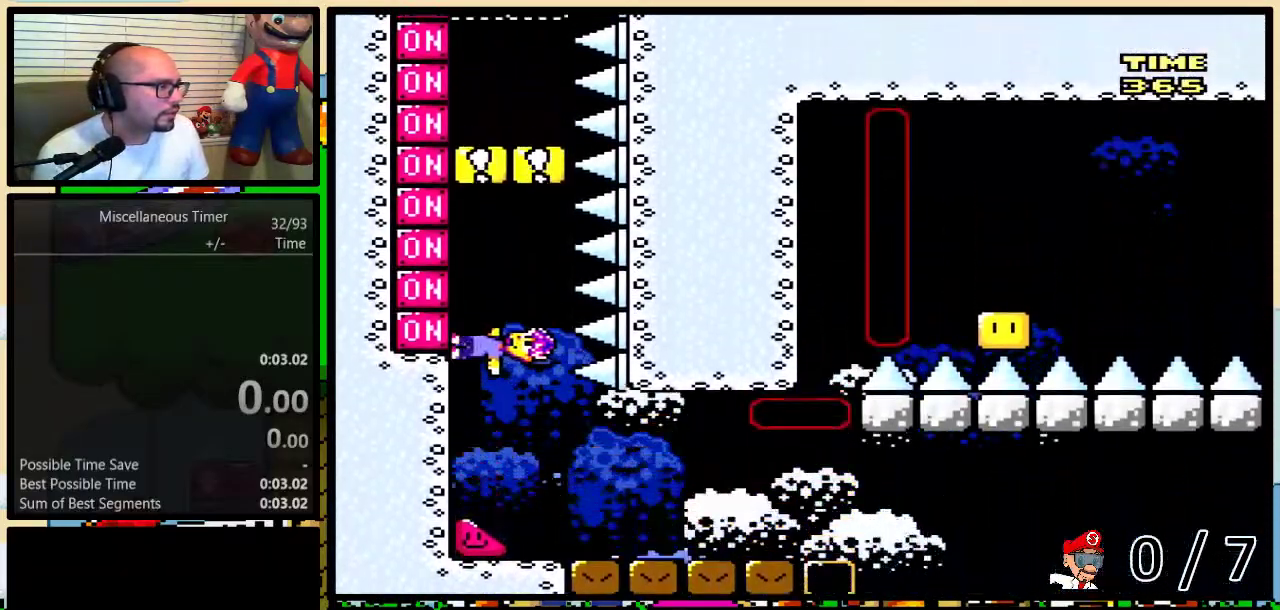
{"buttons": ["X", "Y", "DPAD_LEFT"], "events": [[50, "X", "down"], [200, "X", "up"], [450, "X", "down"]]}
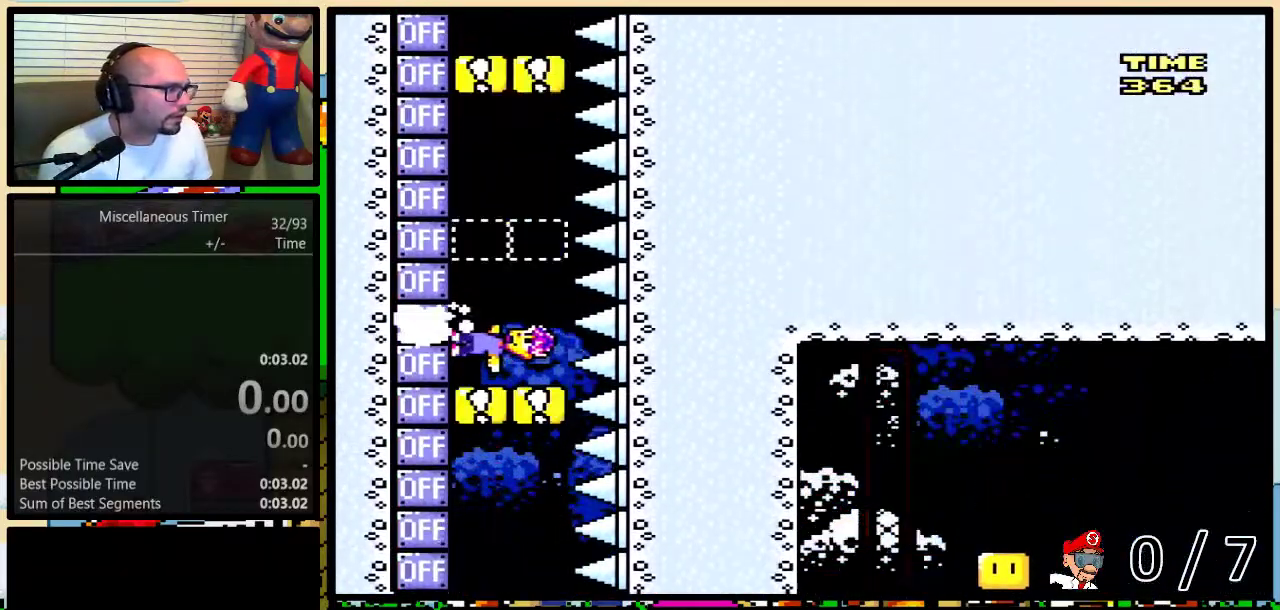
{"buttons": ["Y", "DPAD_LEFT"], "events": [[67, "X", "up"], [283, "X", "down"], [417, "X", "up"]]}
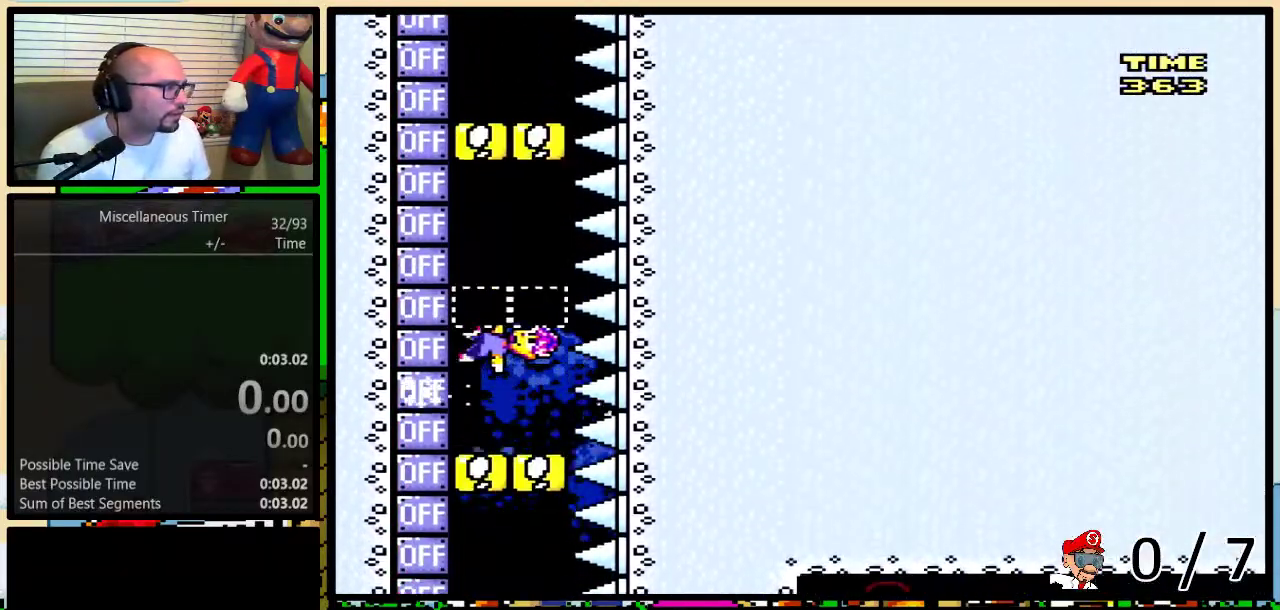
{"buttons": ["Y", "DPAD_LEFT"], "events": [[133, "X", "down"], [283, "X", "up"]]}
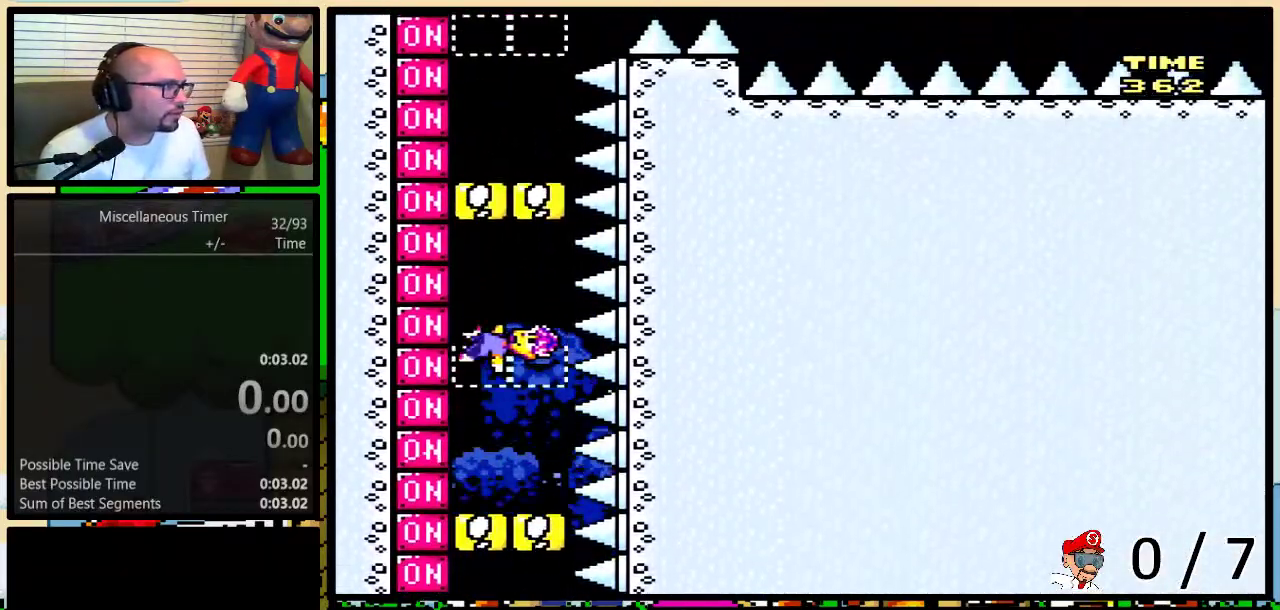
{"buttons": ["Y", "DPAD_LEFT"], "events": [[17, "X", "down"], [133, "X", "up"], [367, "X", "down"], [483, "X", "up"]]}
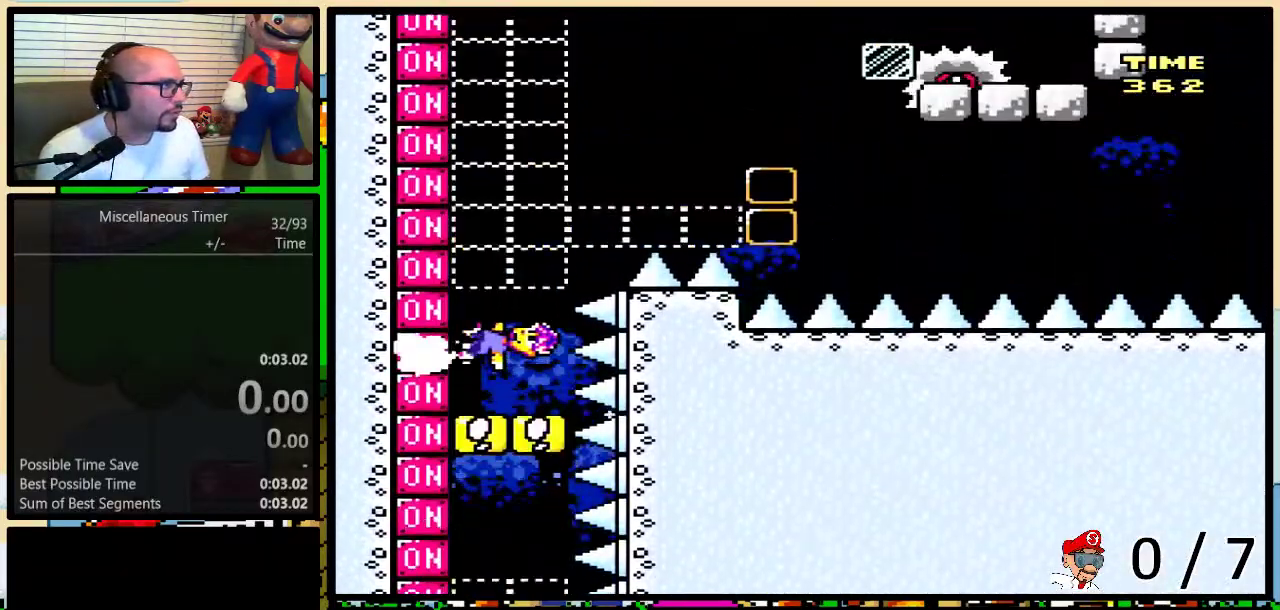
{"buttons": ["B", "Y", "DPAD_RIGHT"], "events": [[500, "B", "down"], [500, "DPAD_LEFT", "up"], [500, "DPAD_RIGHT", "down"]]}
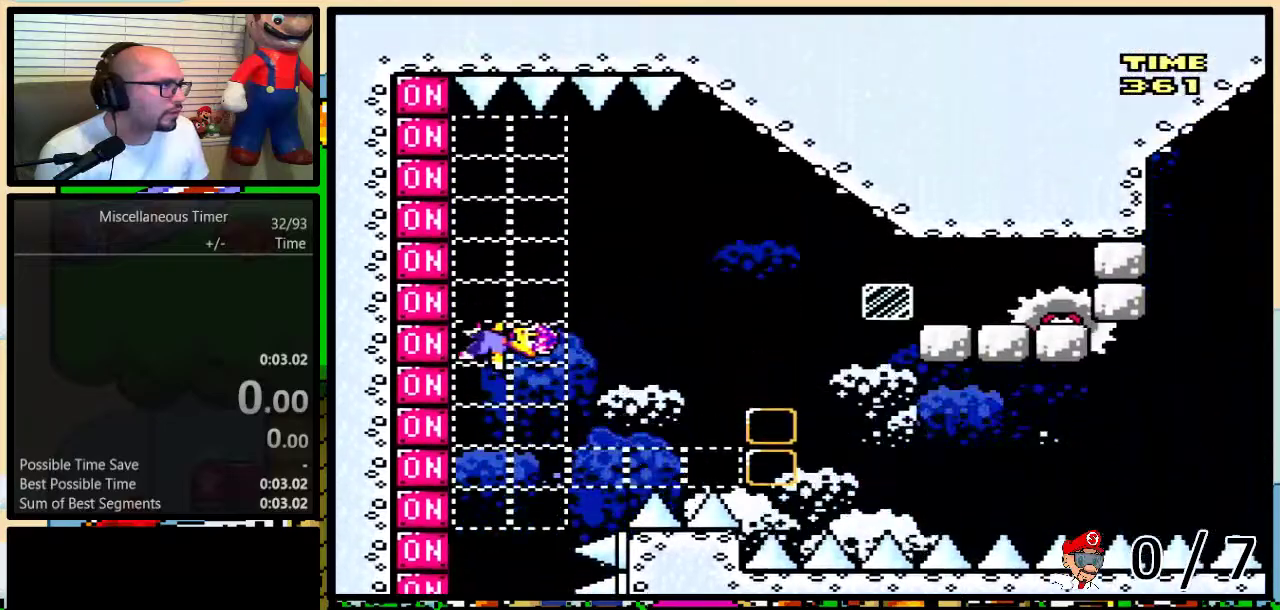
{"buttons": ["Y", "DPAD_RIGHT"], "events": [[167, "Y", "up"], [200, "DPAD_LEFT", "down"], [200, "DPAD_RIGHT", "up"], [233, "Y", "down"], [250, "X", "down"], [317, "DPAD_LEFT", "up"], [317, "DPAD_RIGHT", "down"], [417, "B", "up"], [417, "X", "up"]]}
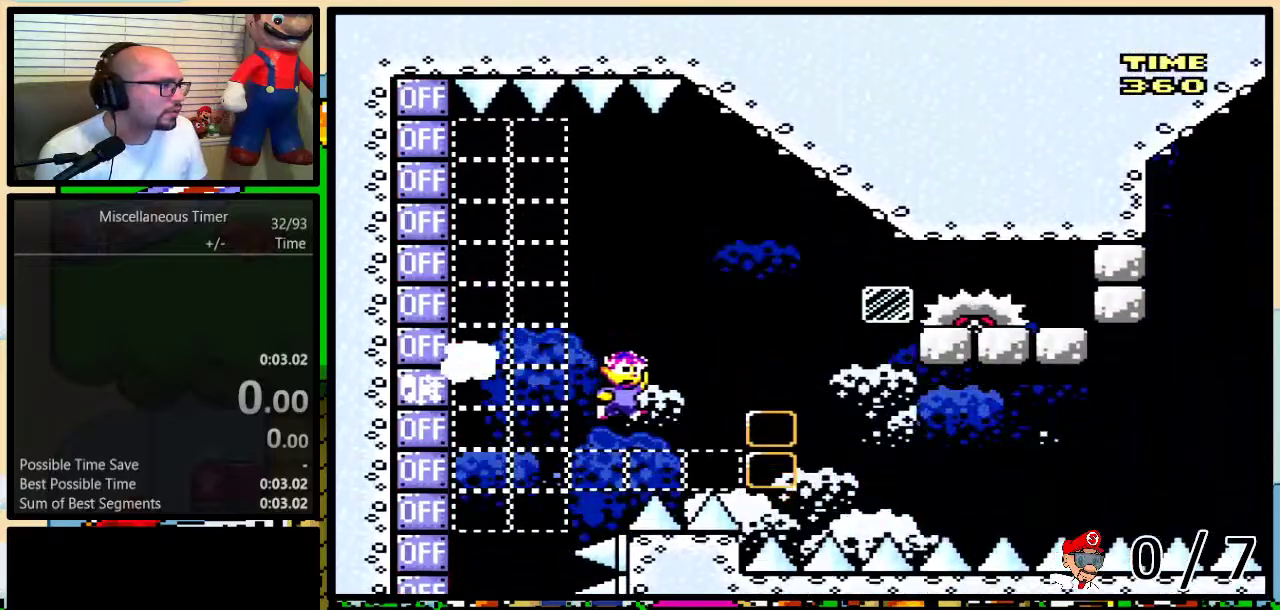
{"buttons": ["B", "Y"], "events": [[83, "B", "down"], [83, "DPAD_UP", "down"], [233, "DPAD_UP", "up"], [267, "DPAD_RIGHT", "up"], [317, "Y", "up"], [417, "Y", "down"]]}
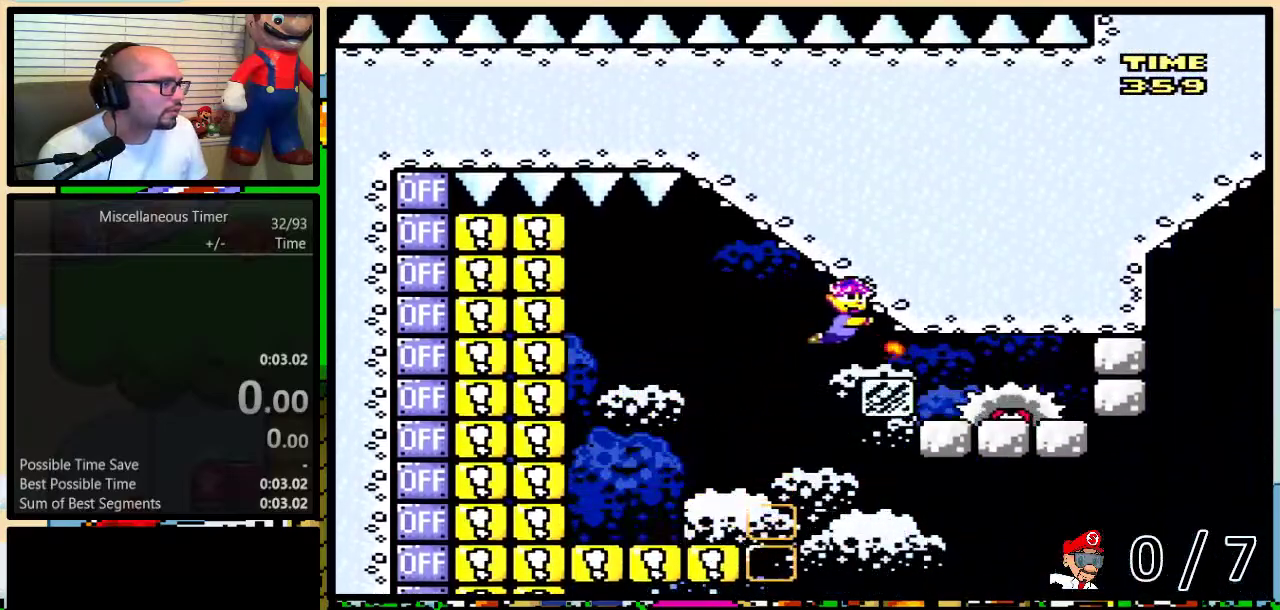
{"buttons": ["B", "Y"], "events": [[17, "DPAD_LEFT", "down"], [333, "DPAD_LEFT", "up"]]}
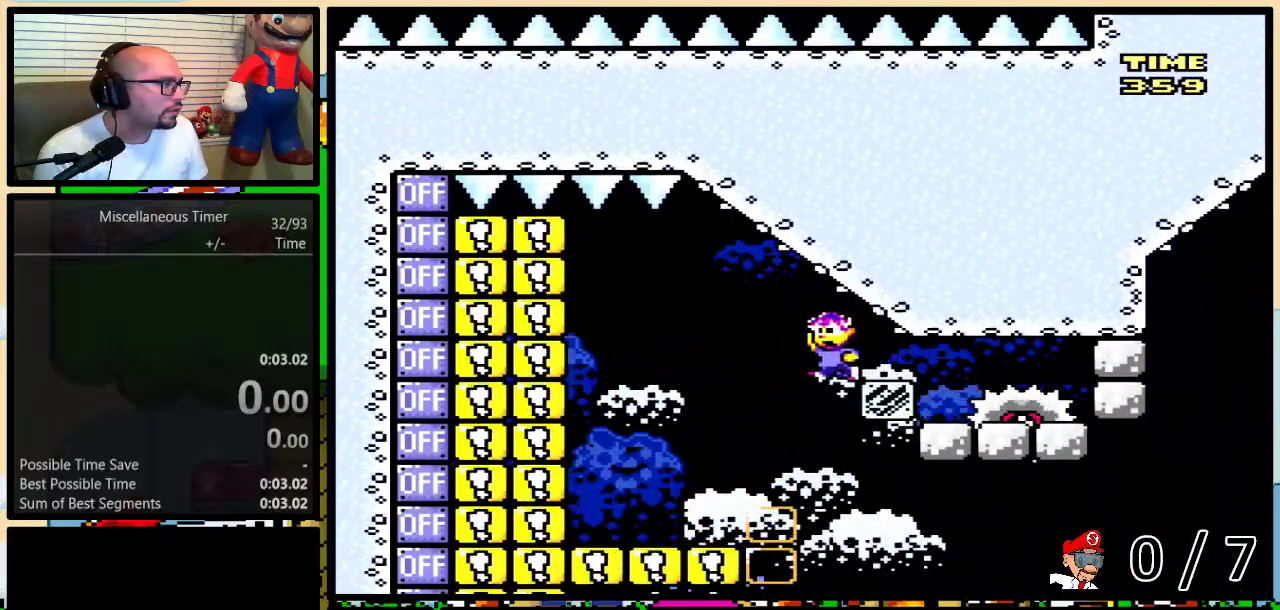
{"buttons": ["Y"], "events": [[417, "B", "up"]]}
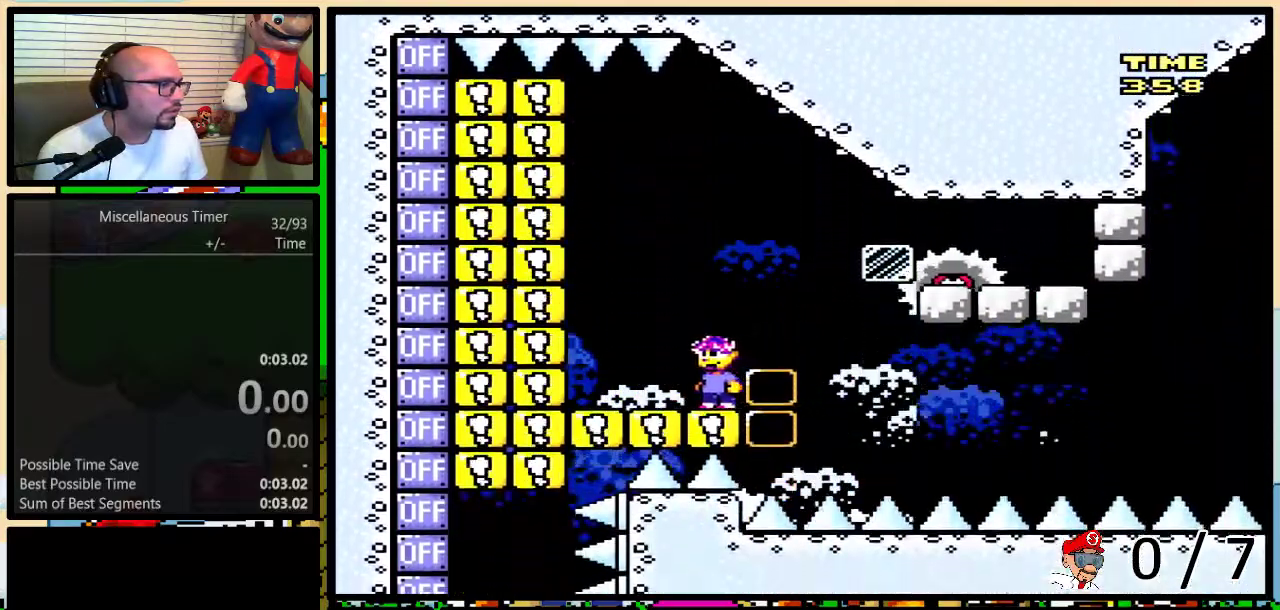
{"buttons": [], "events": [[317, "Y", "up"]]}
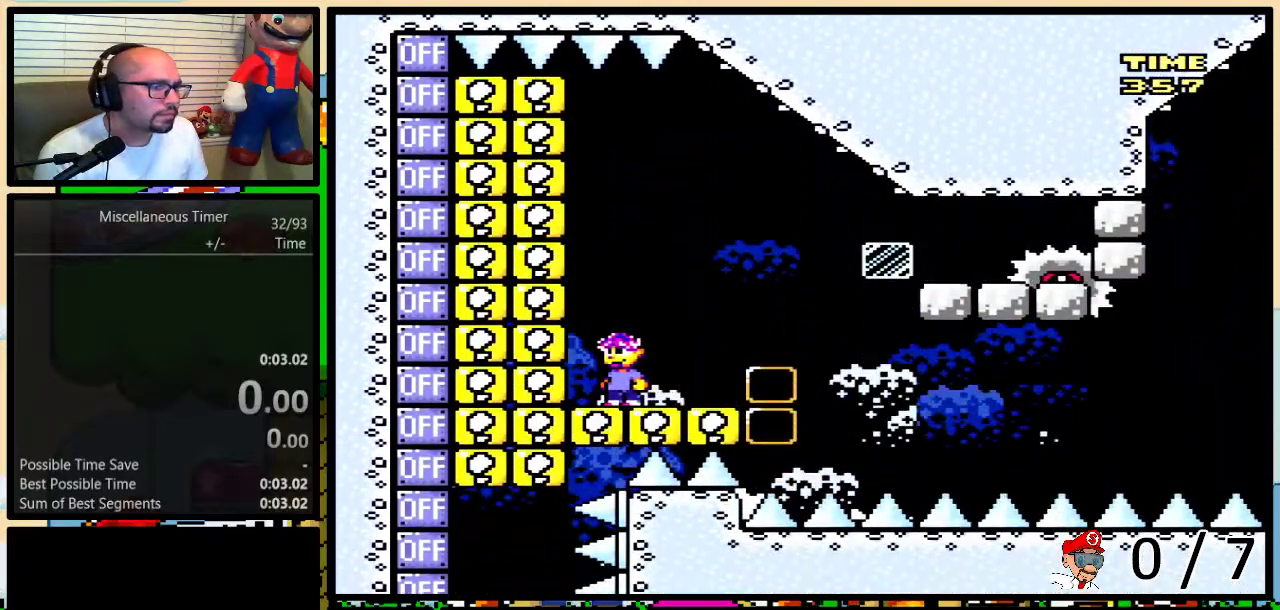
{"buttons": [], "events": []}
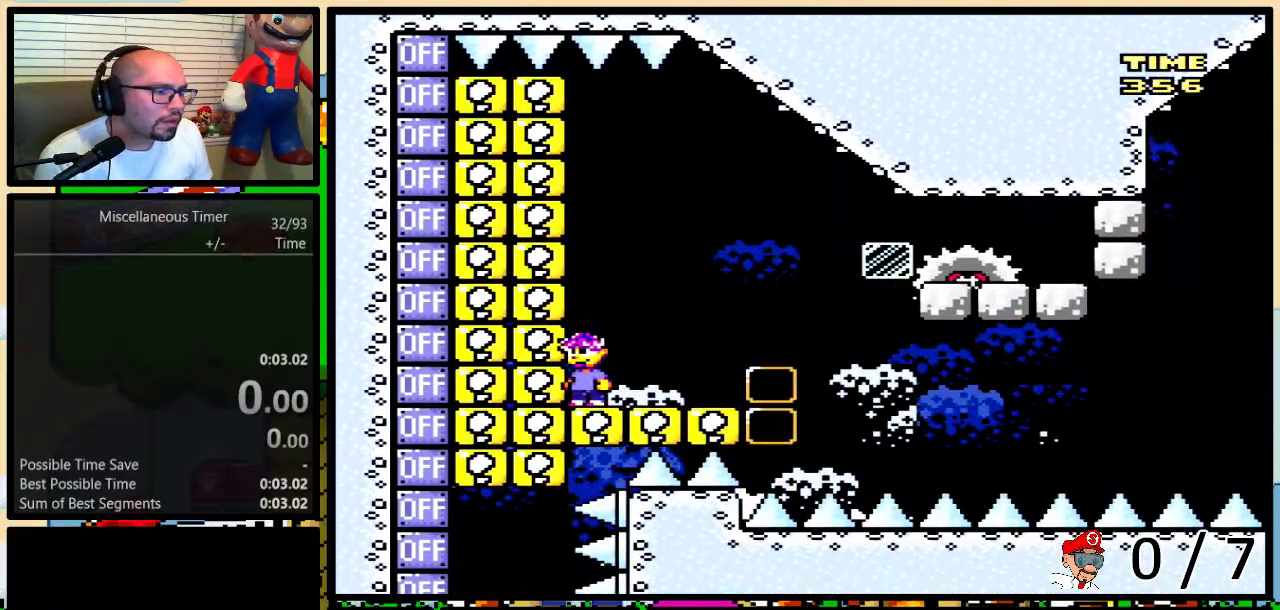
{"buttons": [], "events": []}
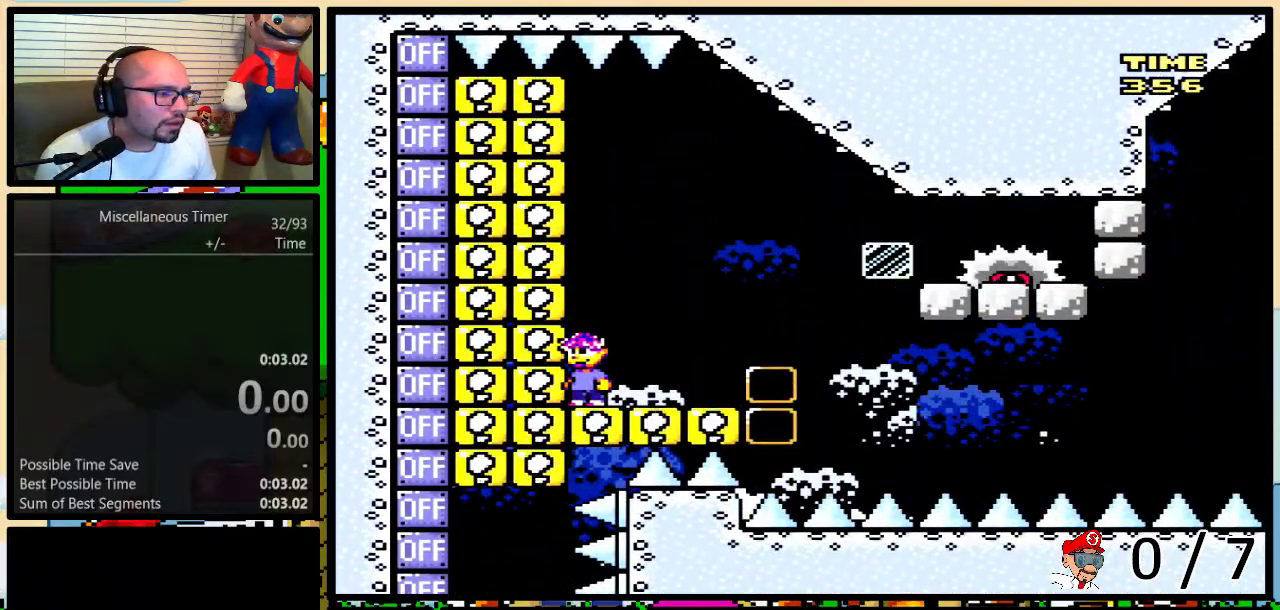
{"buttons": ["Y"], "events": [[417, "Y", "down"]]}
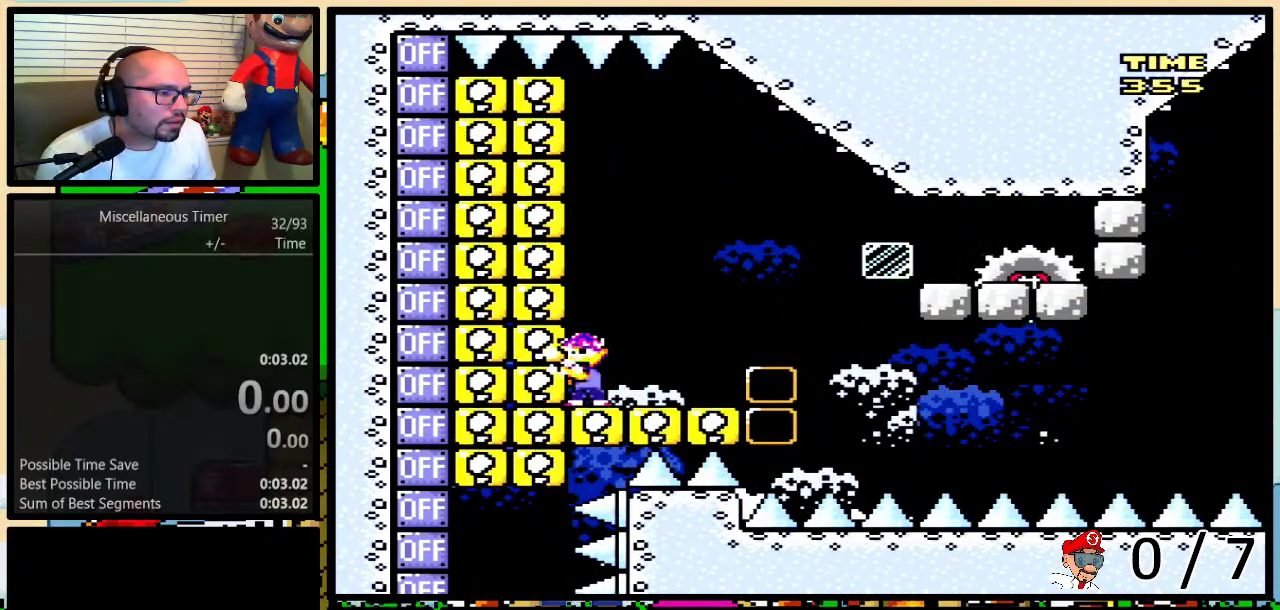
{"buttons": ["Y"], "events": []}
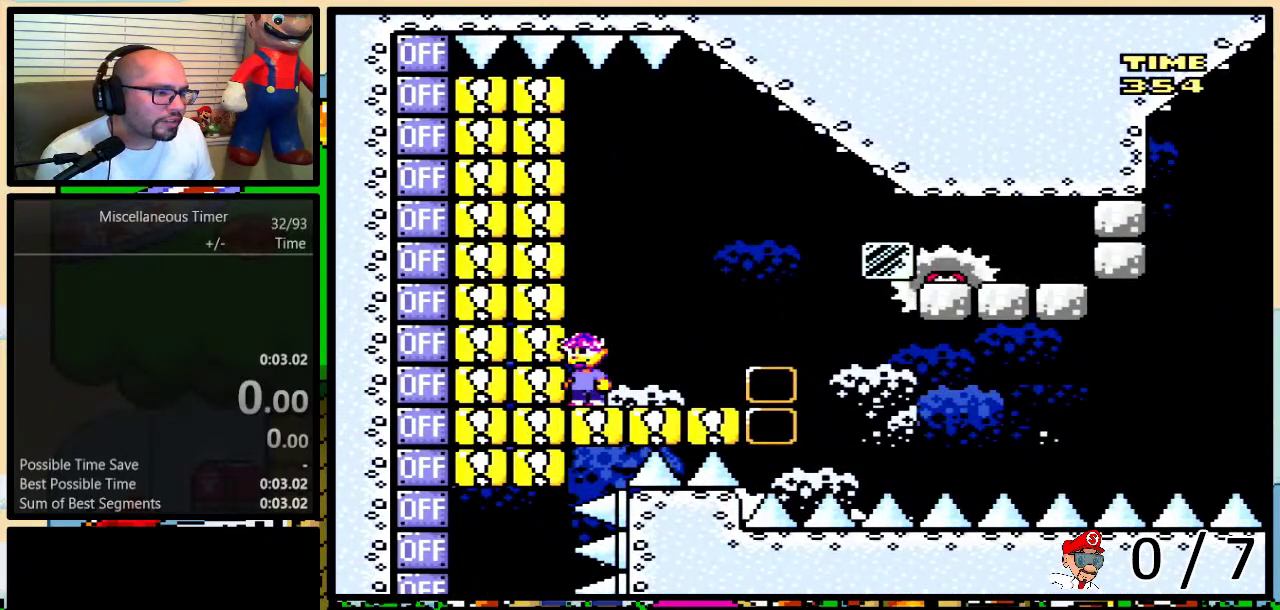
{"buttons": ["Y", "DPAD_LEFT"], "events": [[183, "DPAD_LEFT", "down"]]}